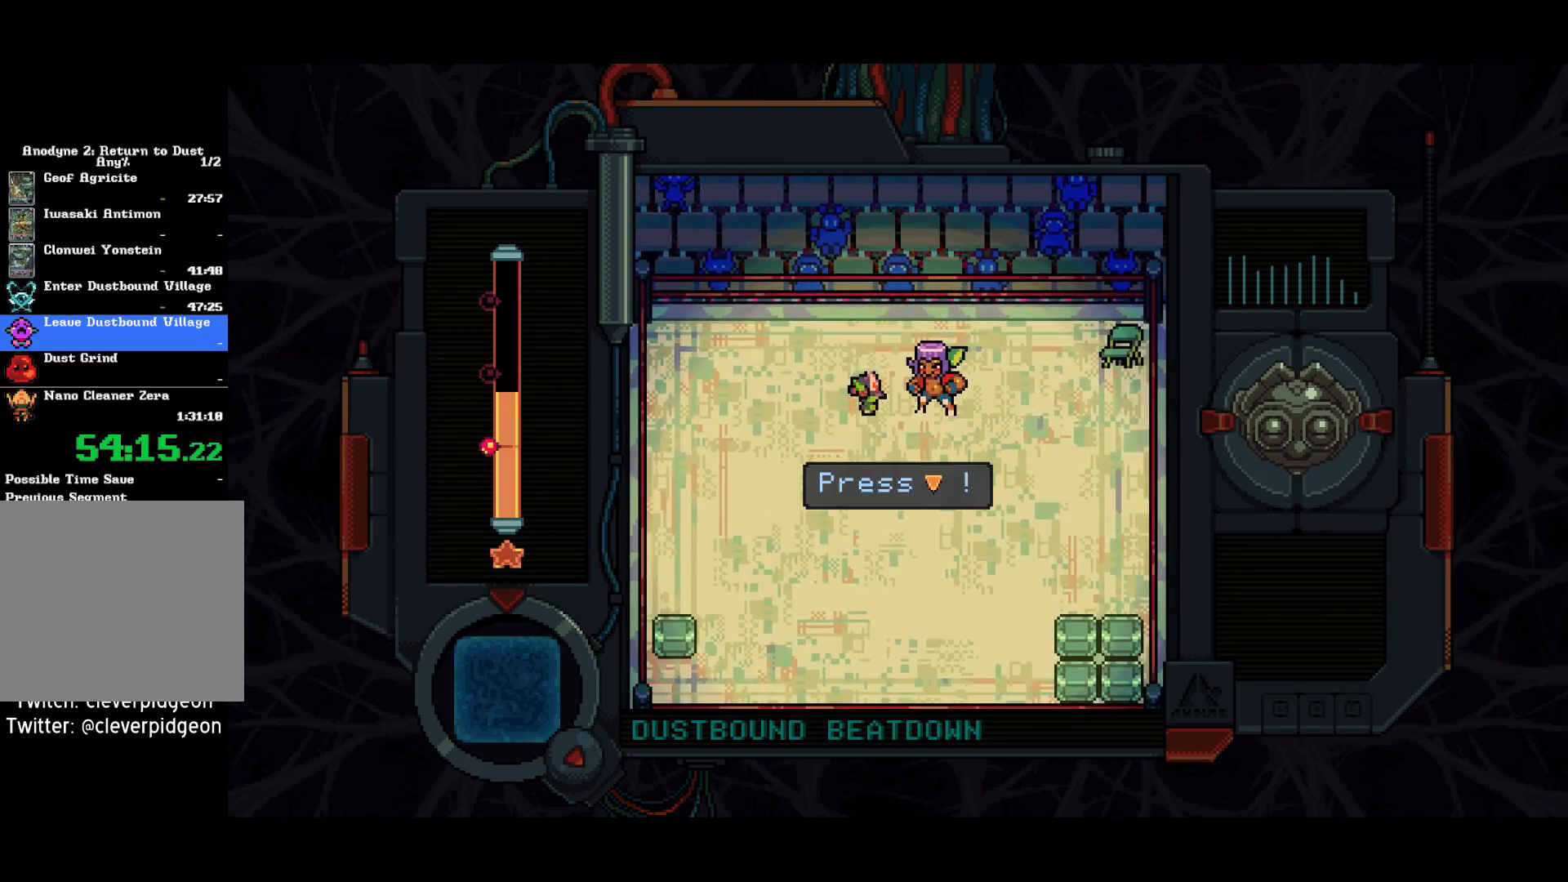
Gameplay with a controller (PlayStation layout); each line is a JSON object with the inputs held at the frame after it. "events" lists button and stick changes between this image and that frame as [ms after this image, input, new state], when the widget could be followed in between. Not read: left_stick.
{"buttons": [], "right_stick": "center", "events": [[50, "DPAD_DOWN", "down"], [167, "DPAD_DOWN", "up"]]}
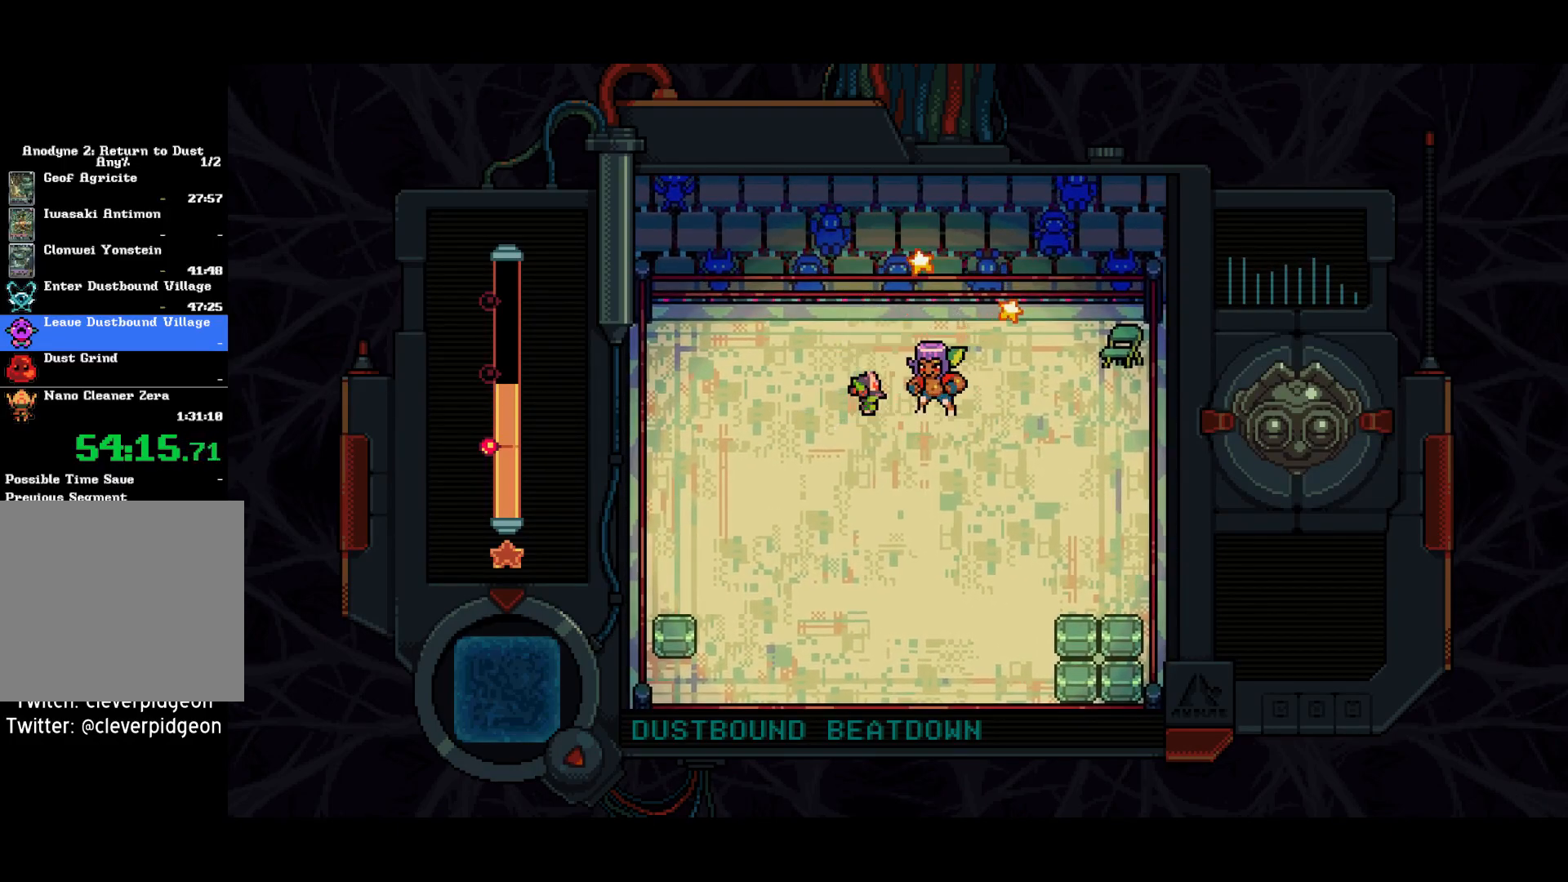
{"buttons": [], "right_stick": "center", "events": []}
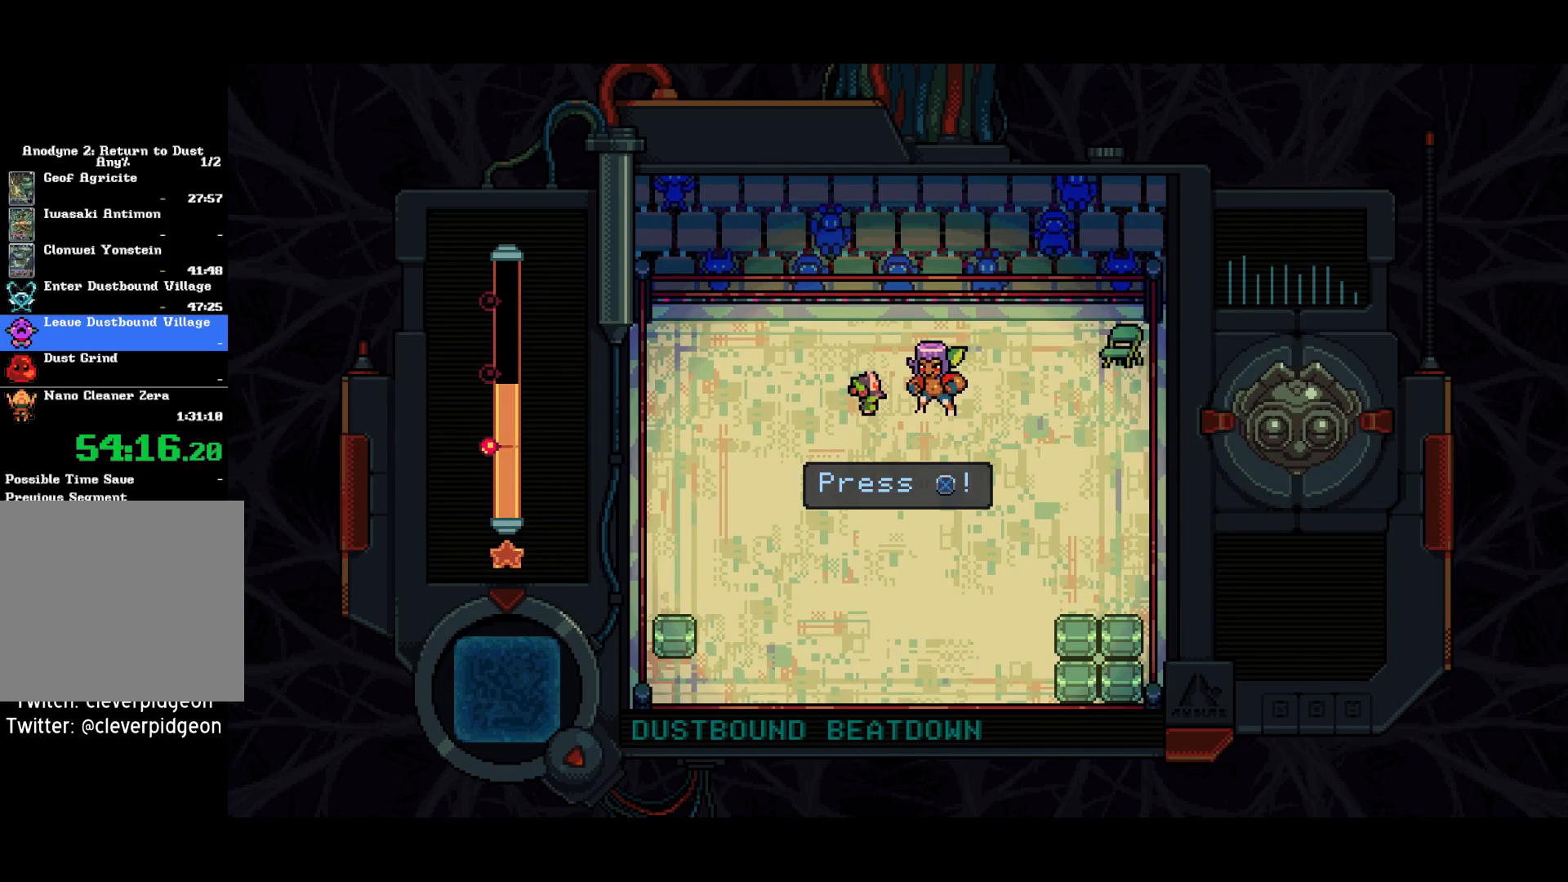
{"buttons": [], "right_stick": "center", "events": [[200, "CROSS", "down"], [350, "CROSS", "up"]]}
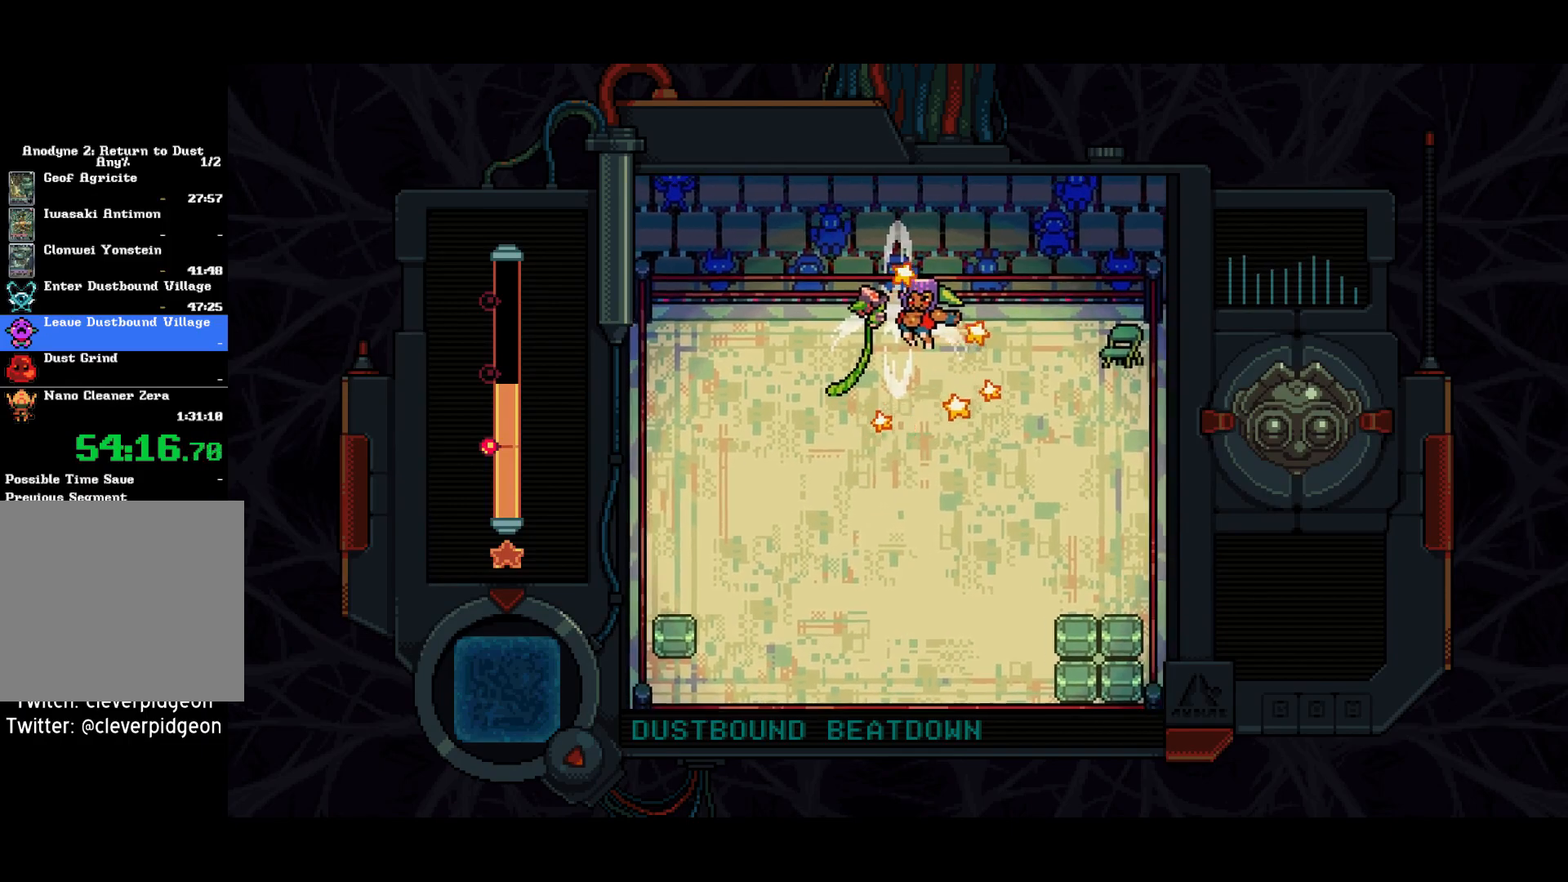
{"buttons": [], "right_stick": "center", "events": []}
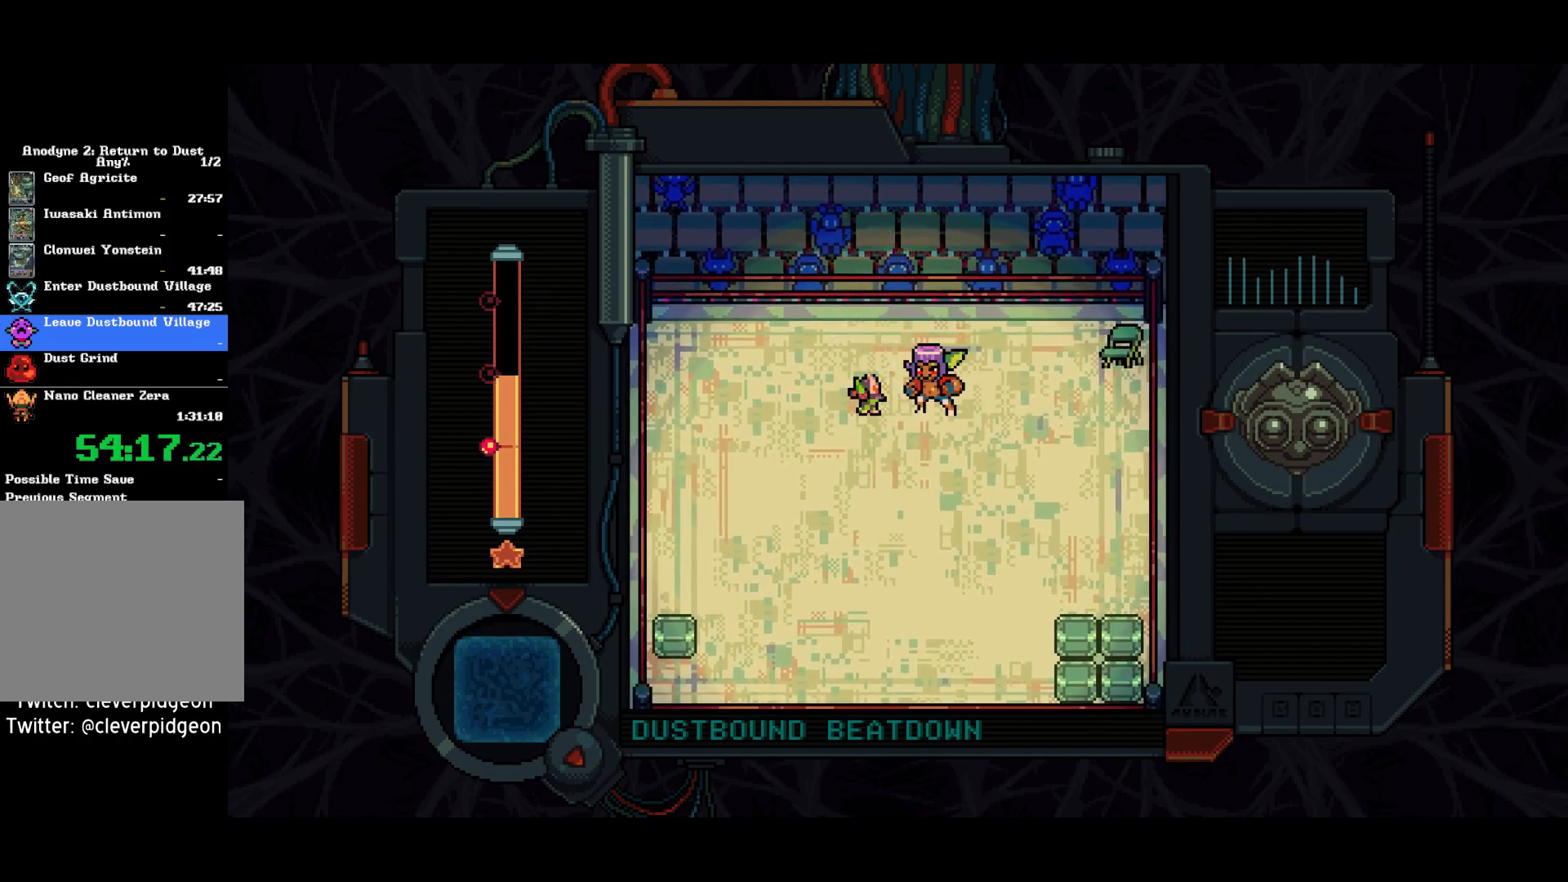
{"buttons": [], "right_stick": "center", "events": []}
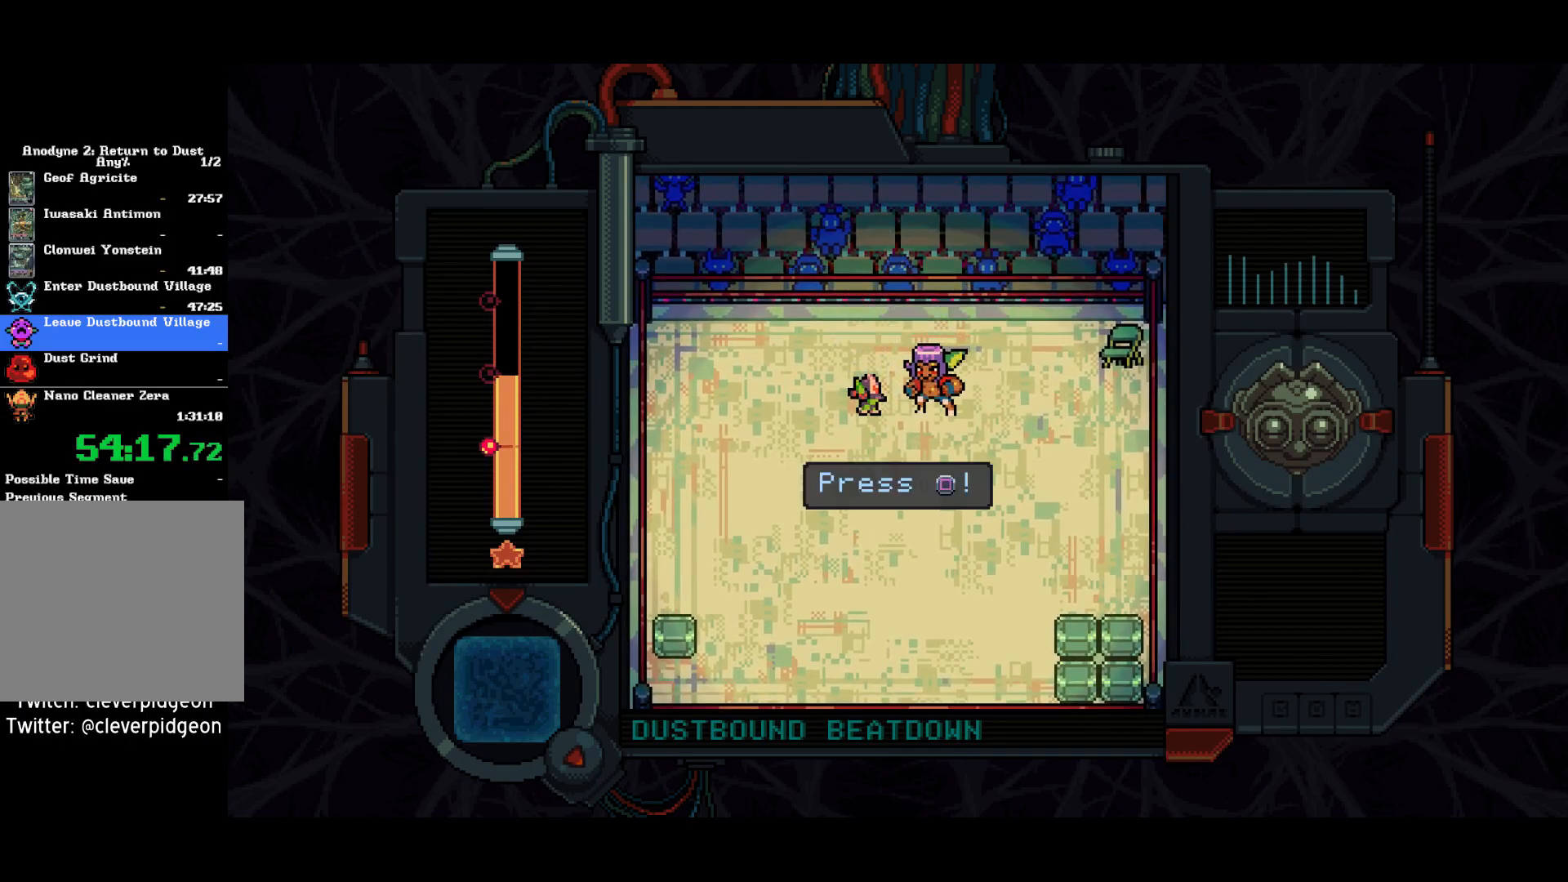
{"buttons": ["SQUARE"], "right_stick": "center", "events": [[400, "SQUARE", "down"]]}
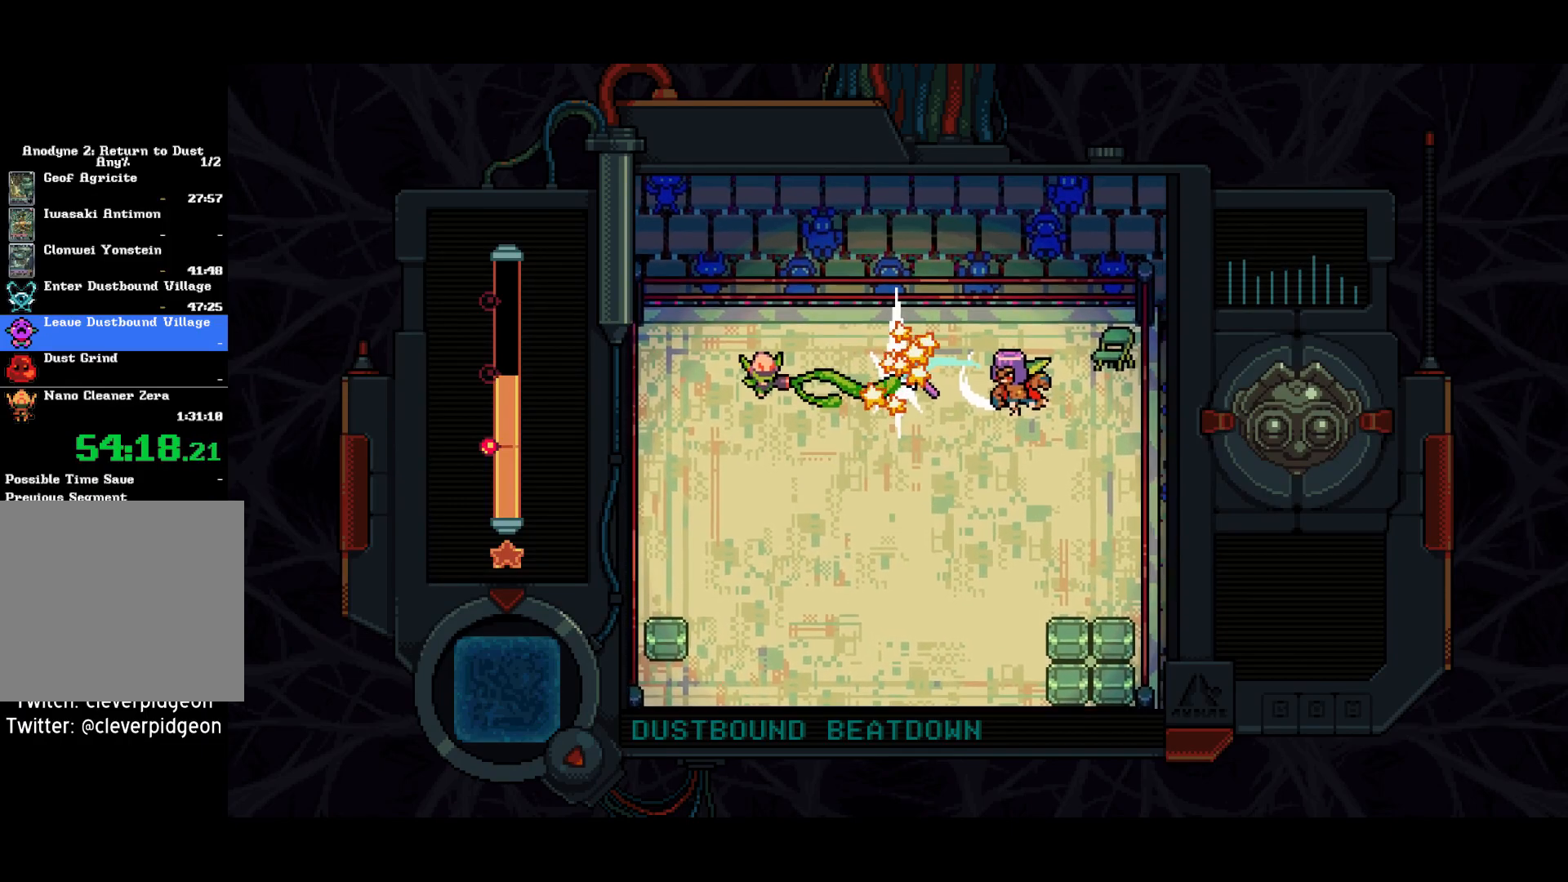
{"buttons": [], "right_stick": "center", "events": [[100, "SQUARE", "up"]]}
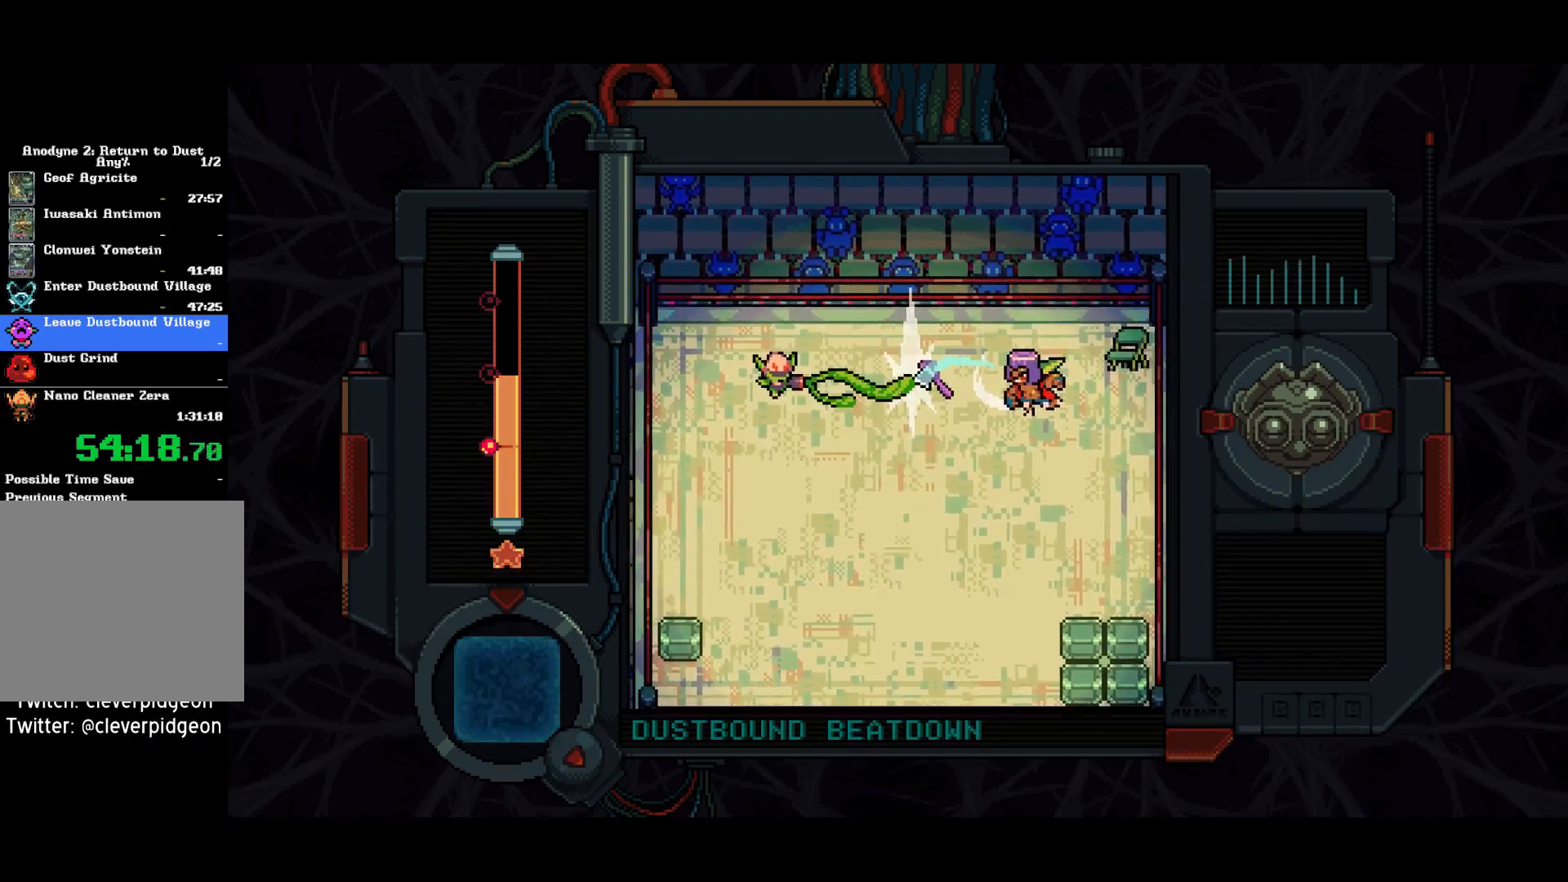
{"buttons": [], "right_stick": "center", "events": []}
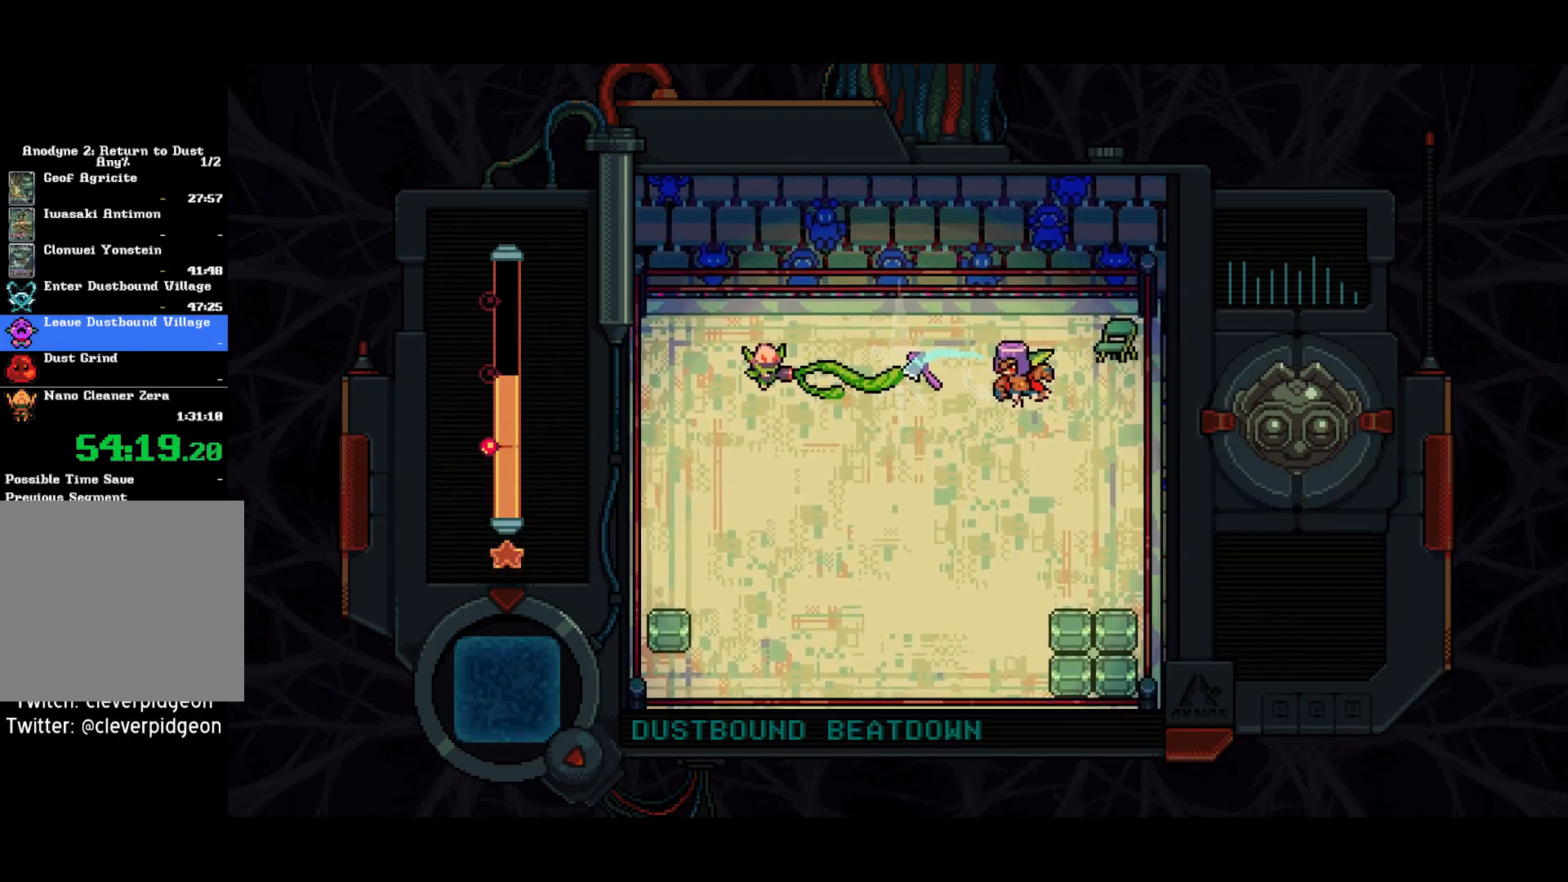
{"buttons": [], "right_stick": "center", "events": []}
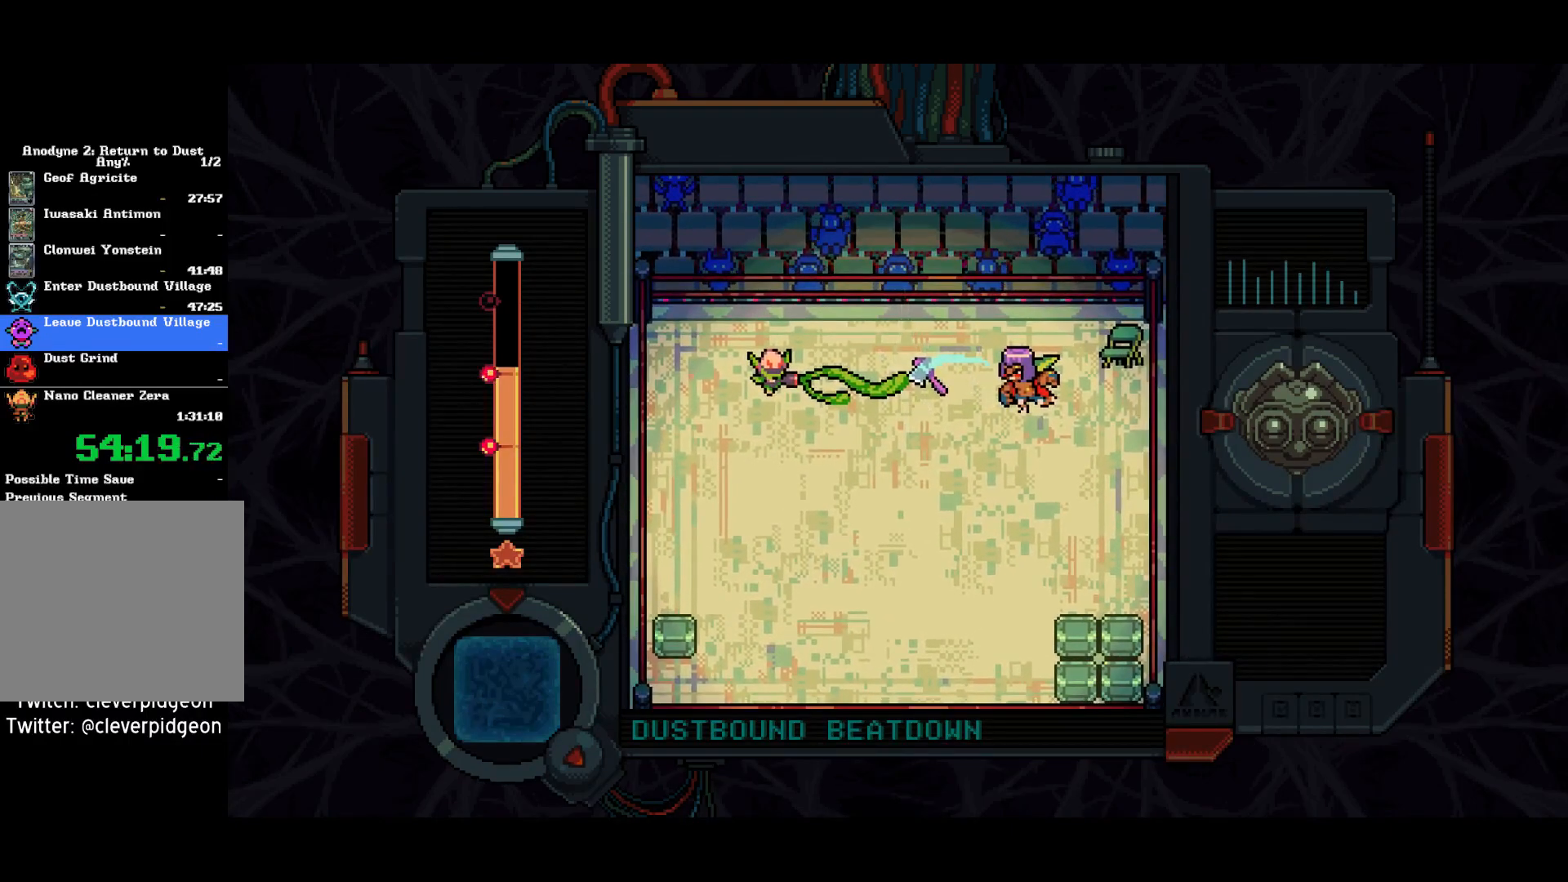
{"buttons": [], "right_stick": "center", "events": []}
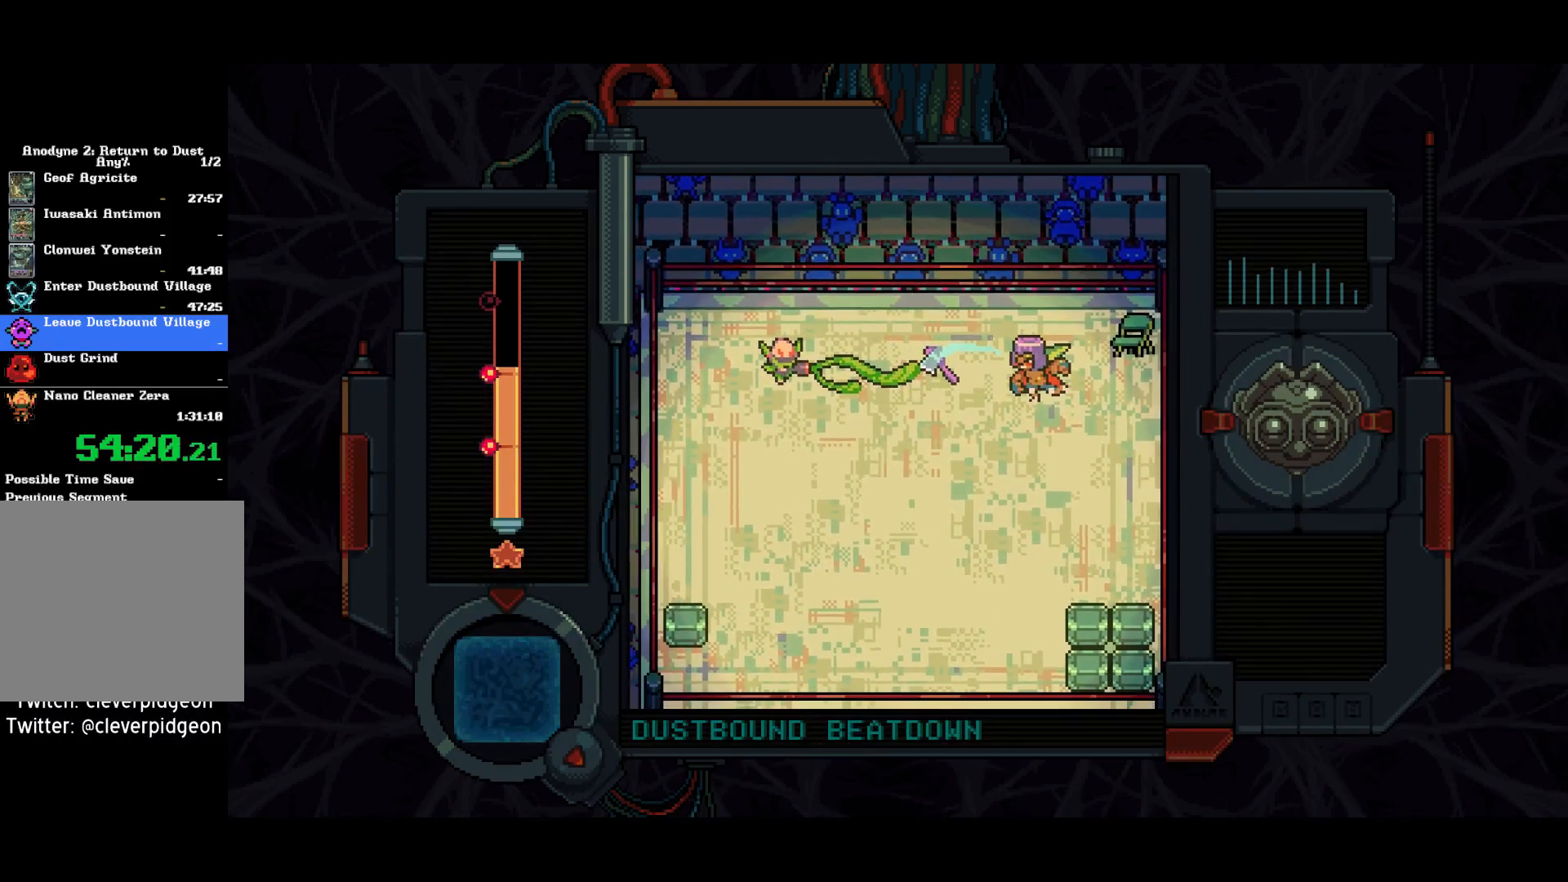
{"buttons": [], "right_stick": "center", "events": []}
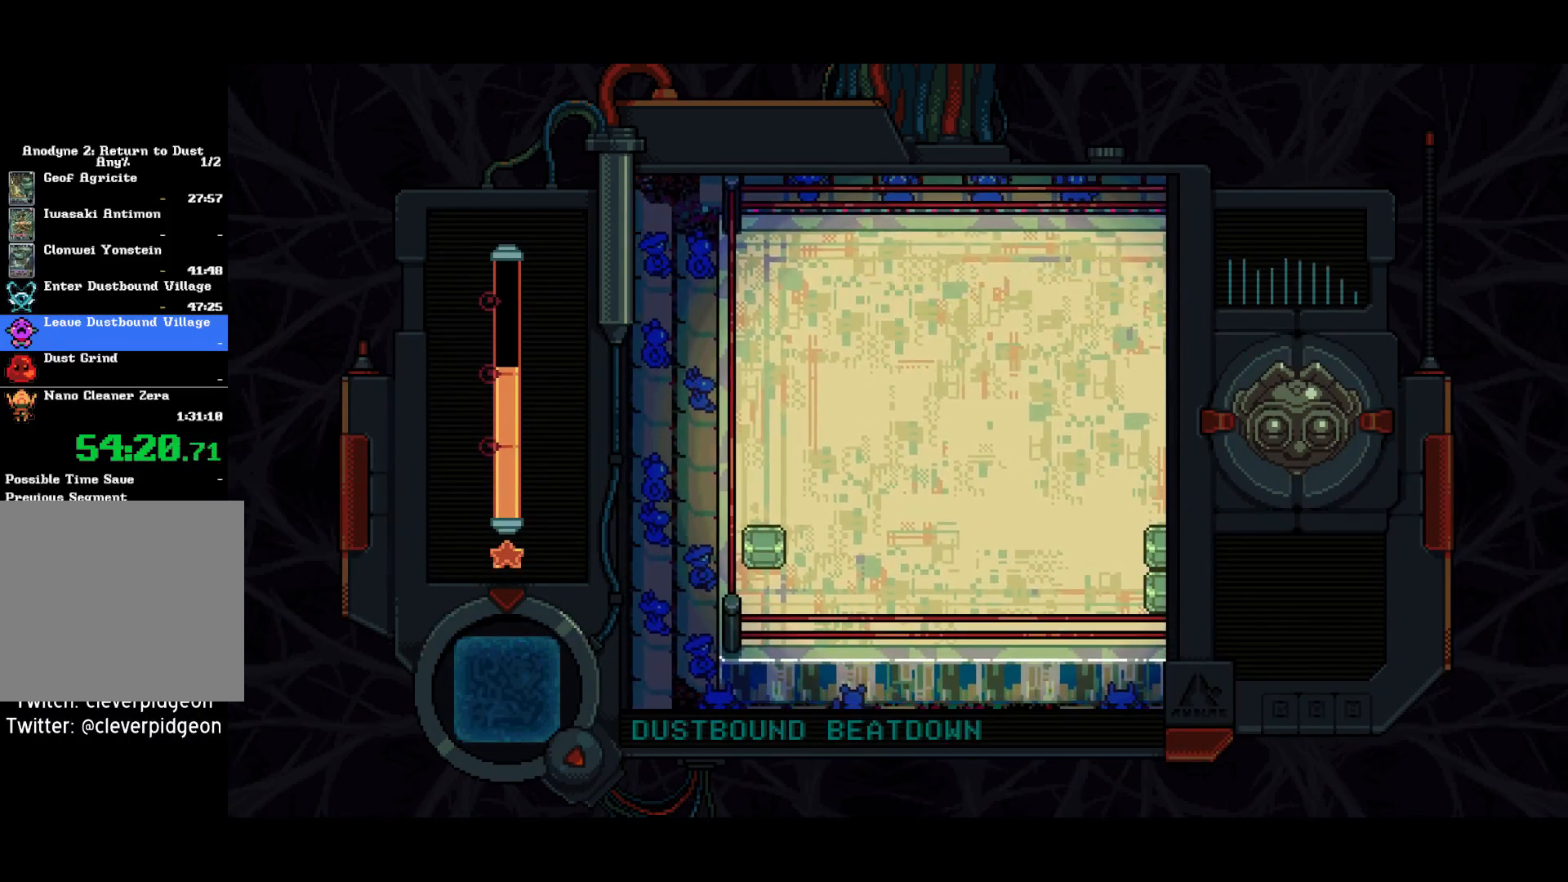
{"buttons": [], "right_stick": "center", "events": []}
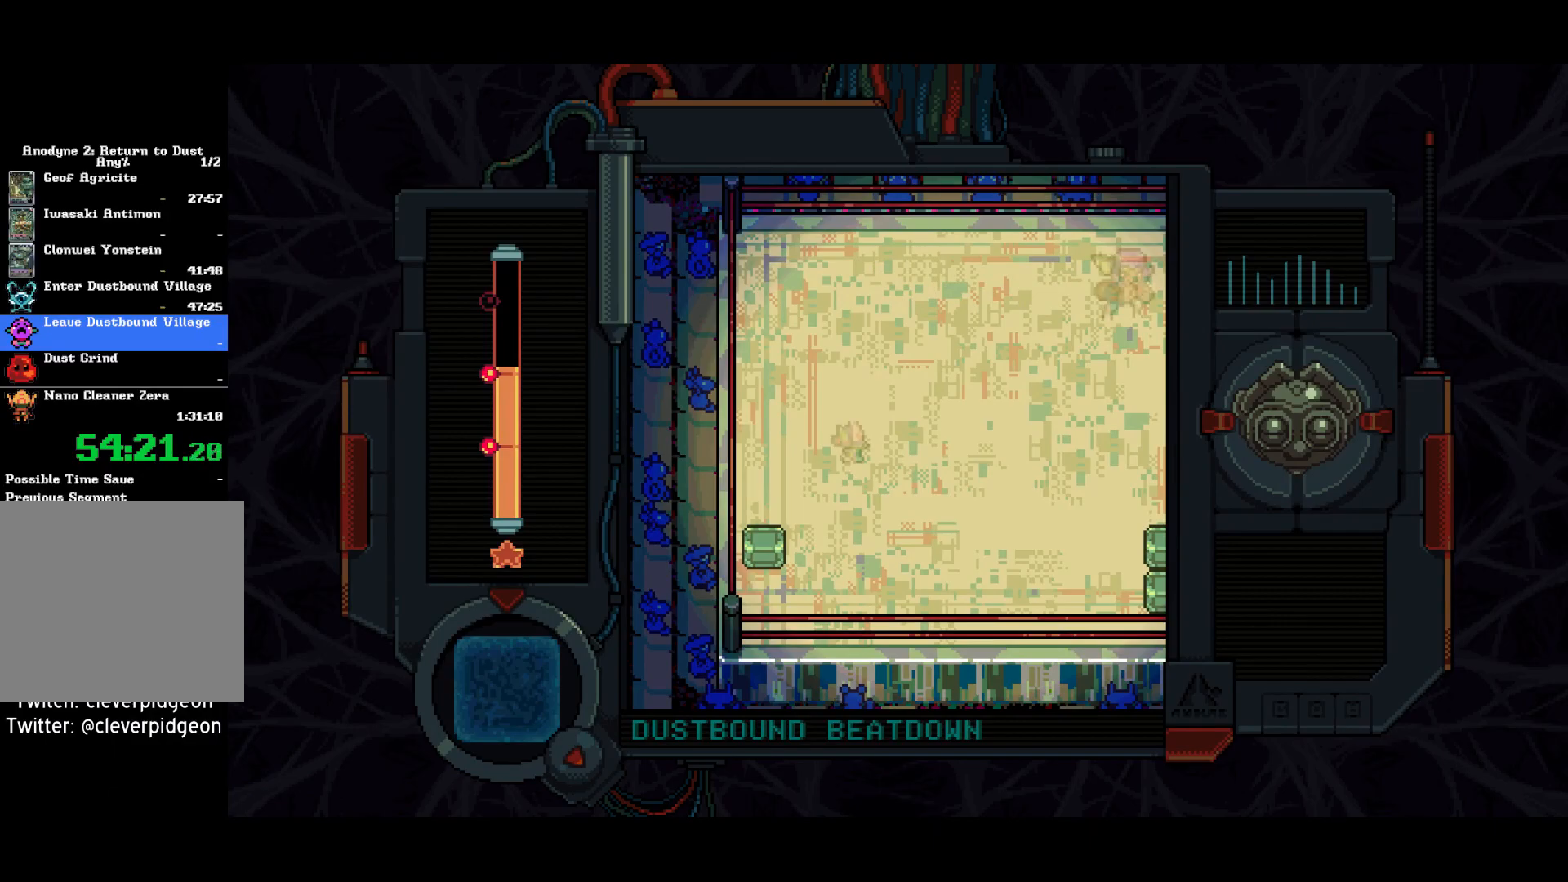
{"buttons": [], "right_stick": "center", "events": []}
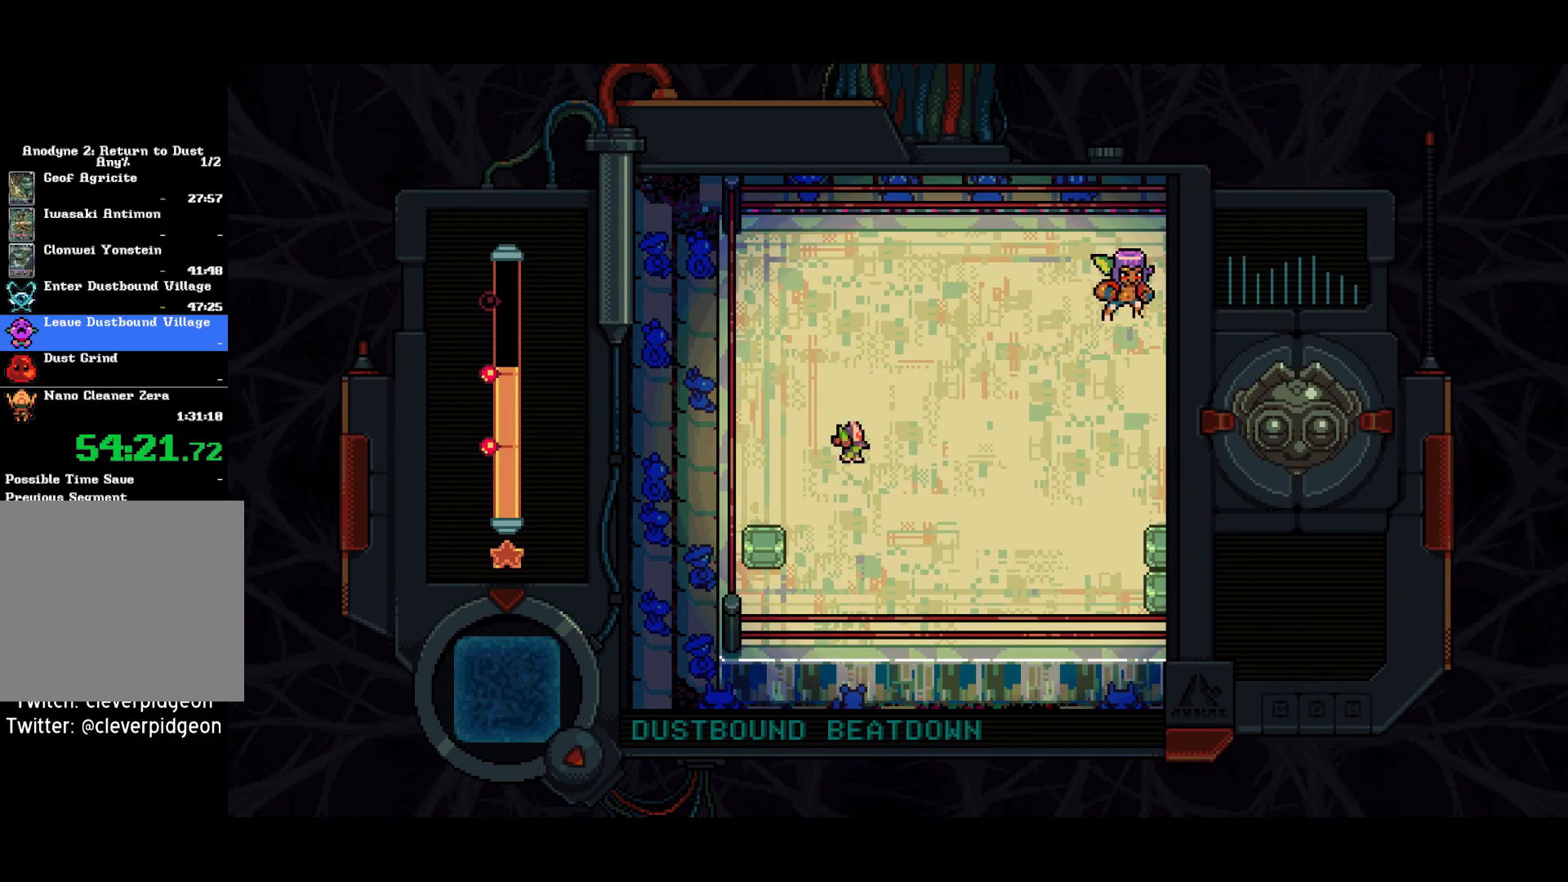
{"buttons": [], "right_stick": "center", "events": []}
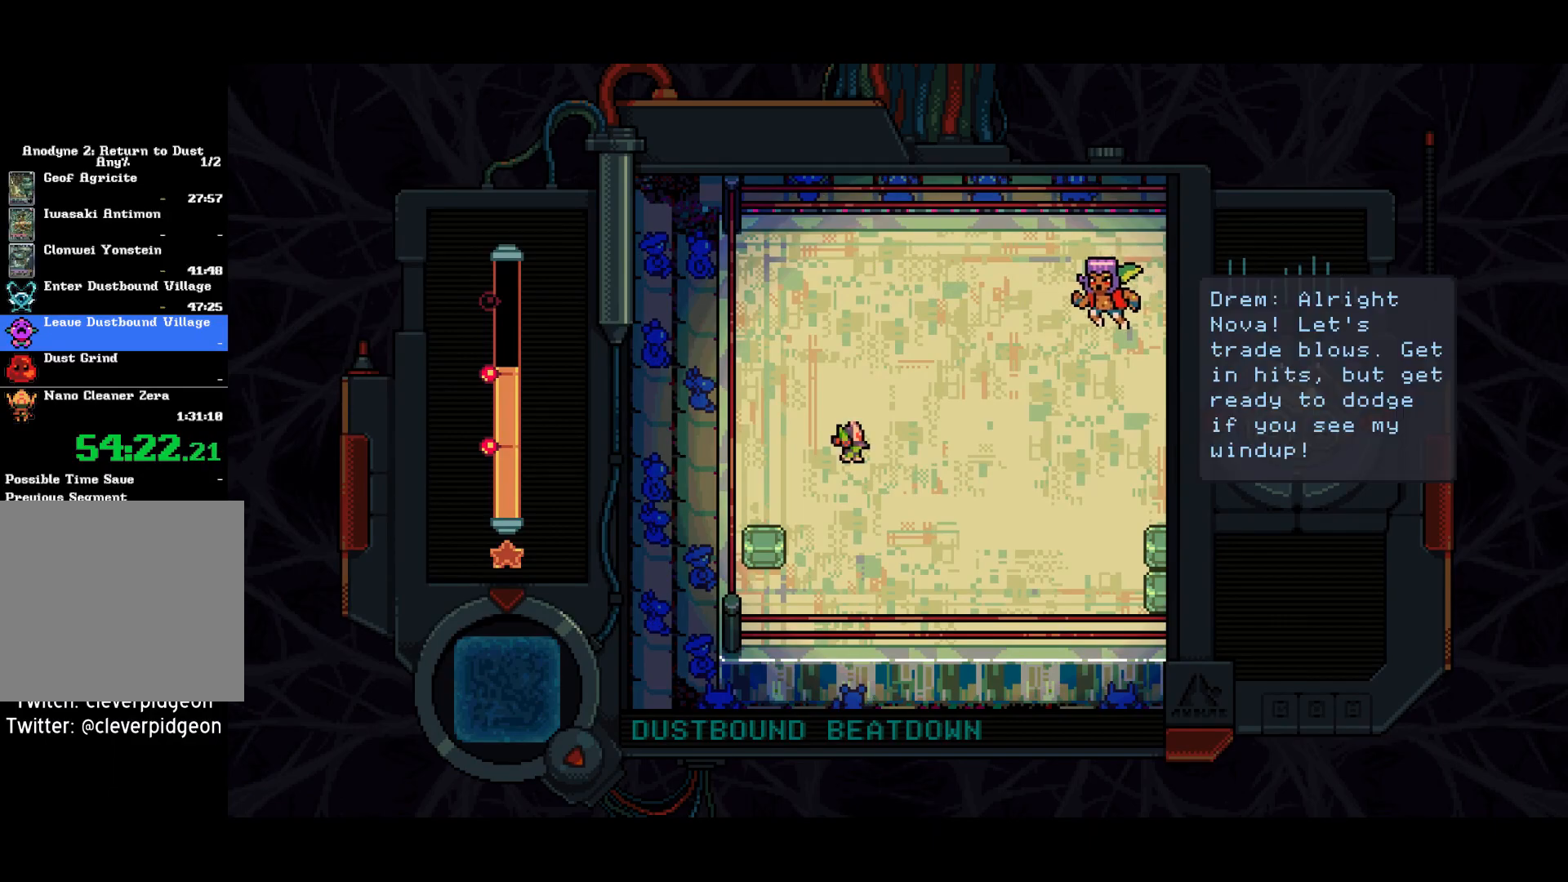
{"buttons": [], "right_stick": "center", "events": [[200, "DPAD_DOWN", "down"], [483, "DPAD_DOWN", "up"]]}
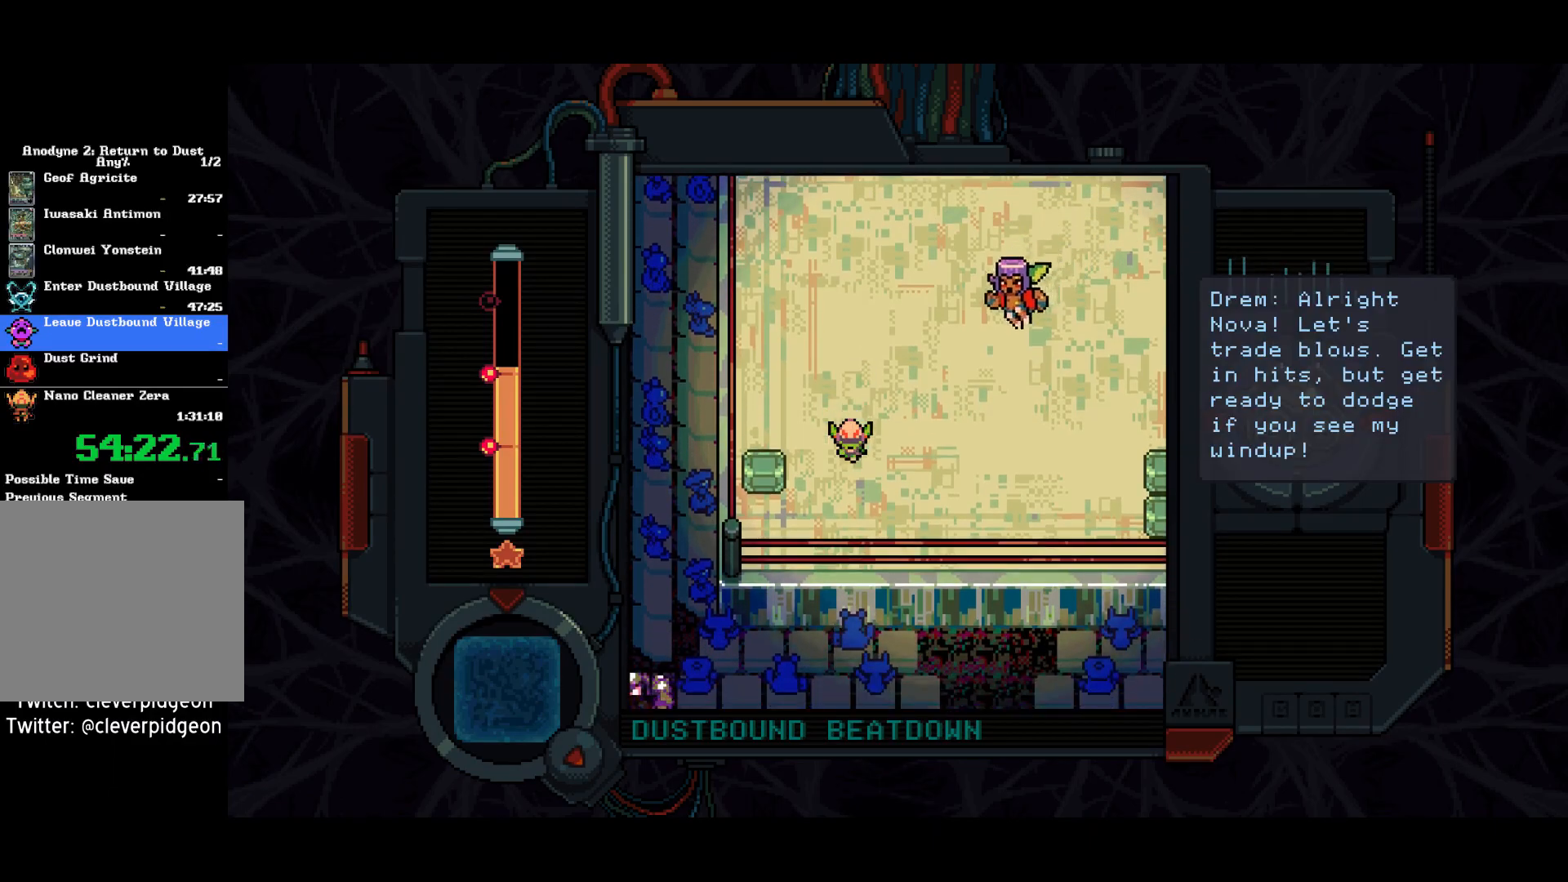
{"buttons": ["DPAD_DOWN"], "right_stick": "center", "events": [[17, "DPAD_LEFT", "down"], [100, "SQUARE", "down"], [267, "DPAD_LEFT", "up"], [350, "DPAD_DOWN", "down"], [383, "SQUARE", "up"]]}
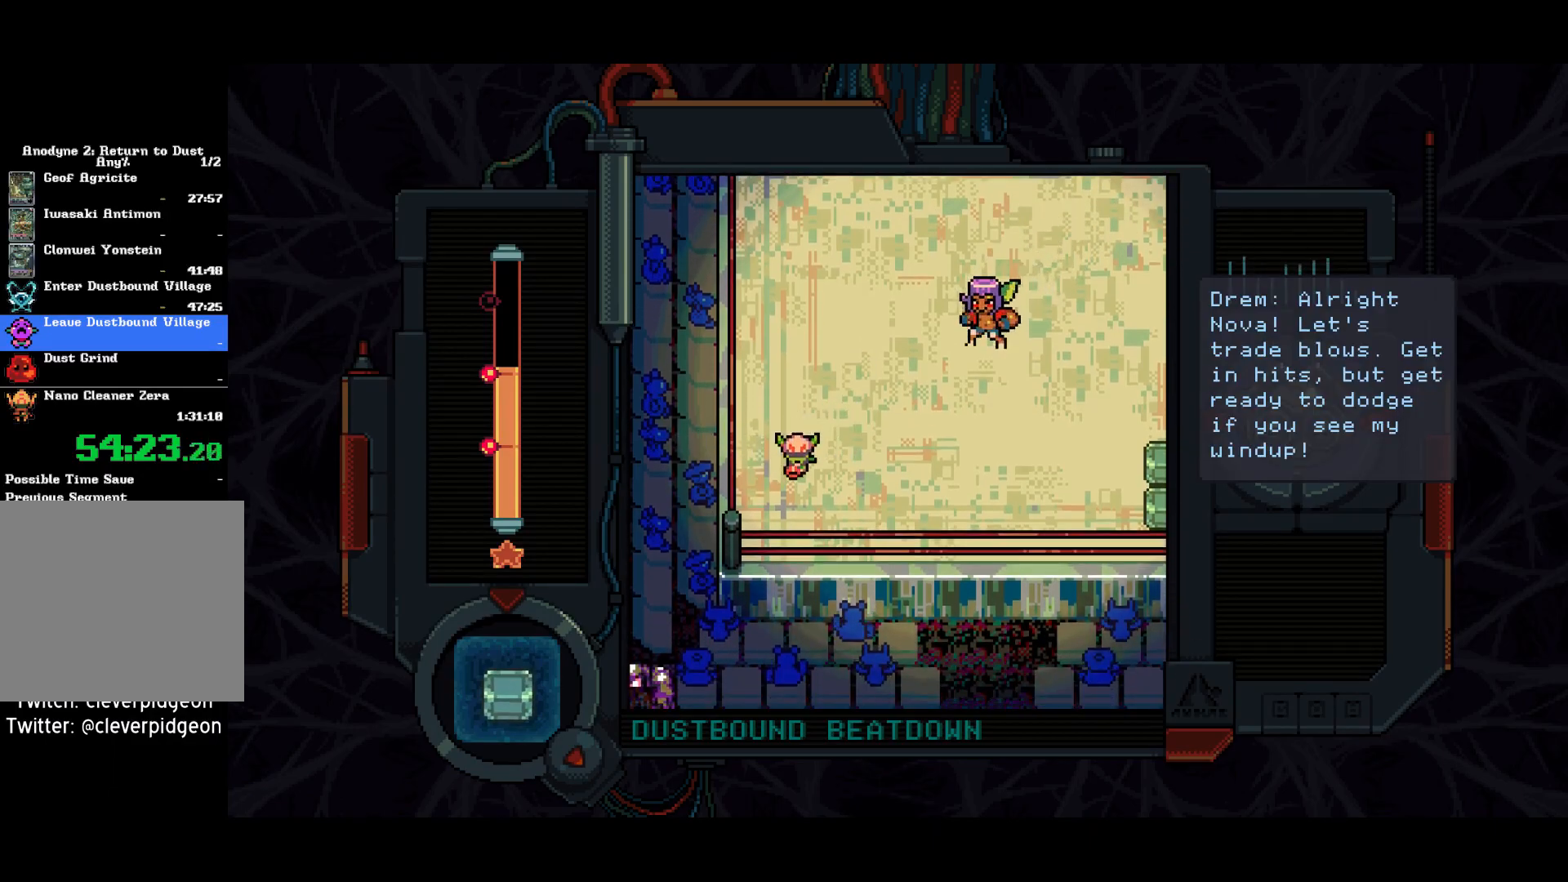
{"buttons": ["DPAD_RIGHT"], "right_stick": "center", "events": [[67, "DPAD_RIGHT", "down"], [150, "DPAD_DOWN", "up"]]}
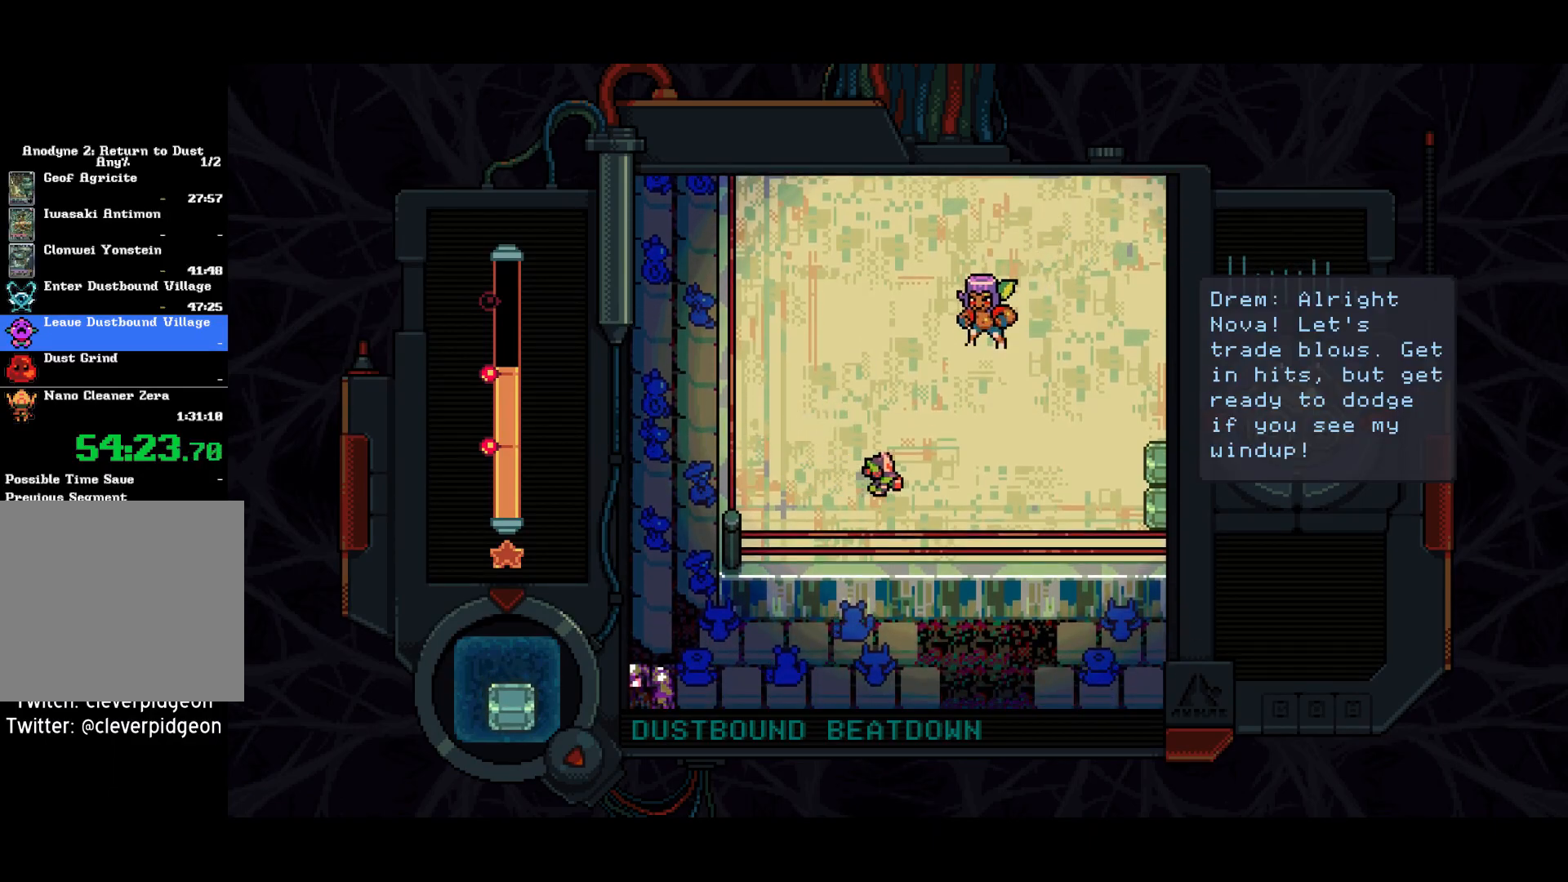
{"buttons": ["SQUARE", "DPAD_UP"], "right_stick": "center", "events": [[333, "DPAD_RIGHT", "up"], [333, "DPAD_UP", "down"], [450, "SQUARE", "down"]]}
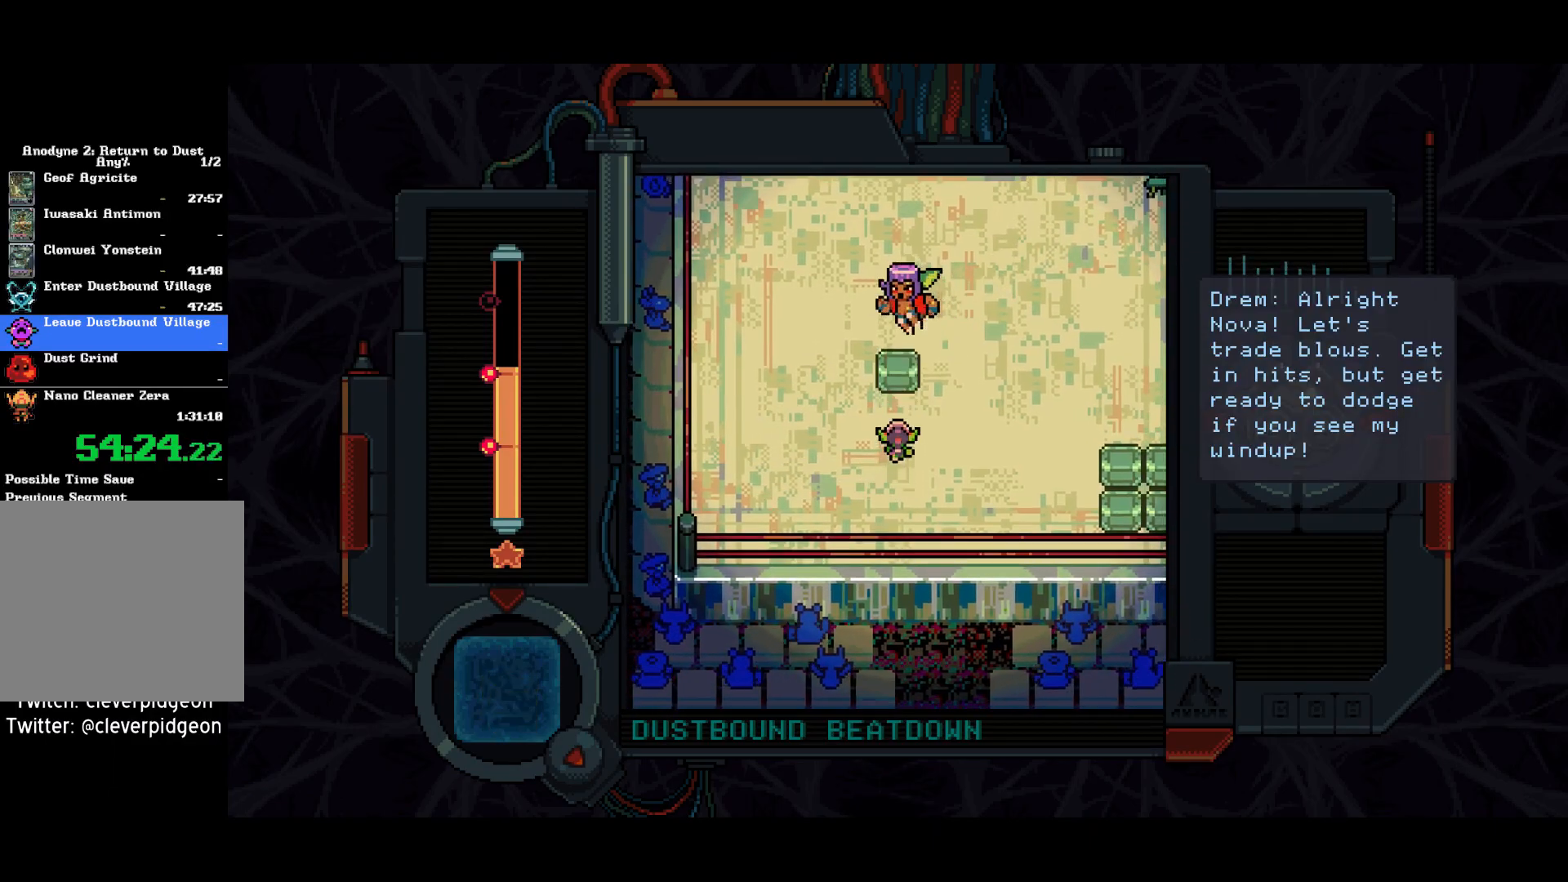
{"buttons": ["DPAD_RIGHT"], "right_stick": "center", "events": [[17, "DPAD_UP", "up"], [17, "SQUARE", "up"], [117, "DPAD_DOWN", "down"], [333, "DPAD_DOWN", "up"], [333, "DPAD_RIGHT", "down"]]}
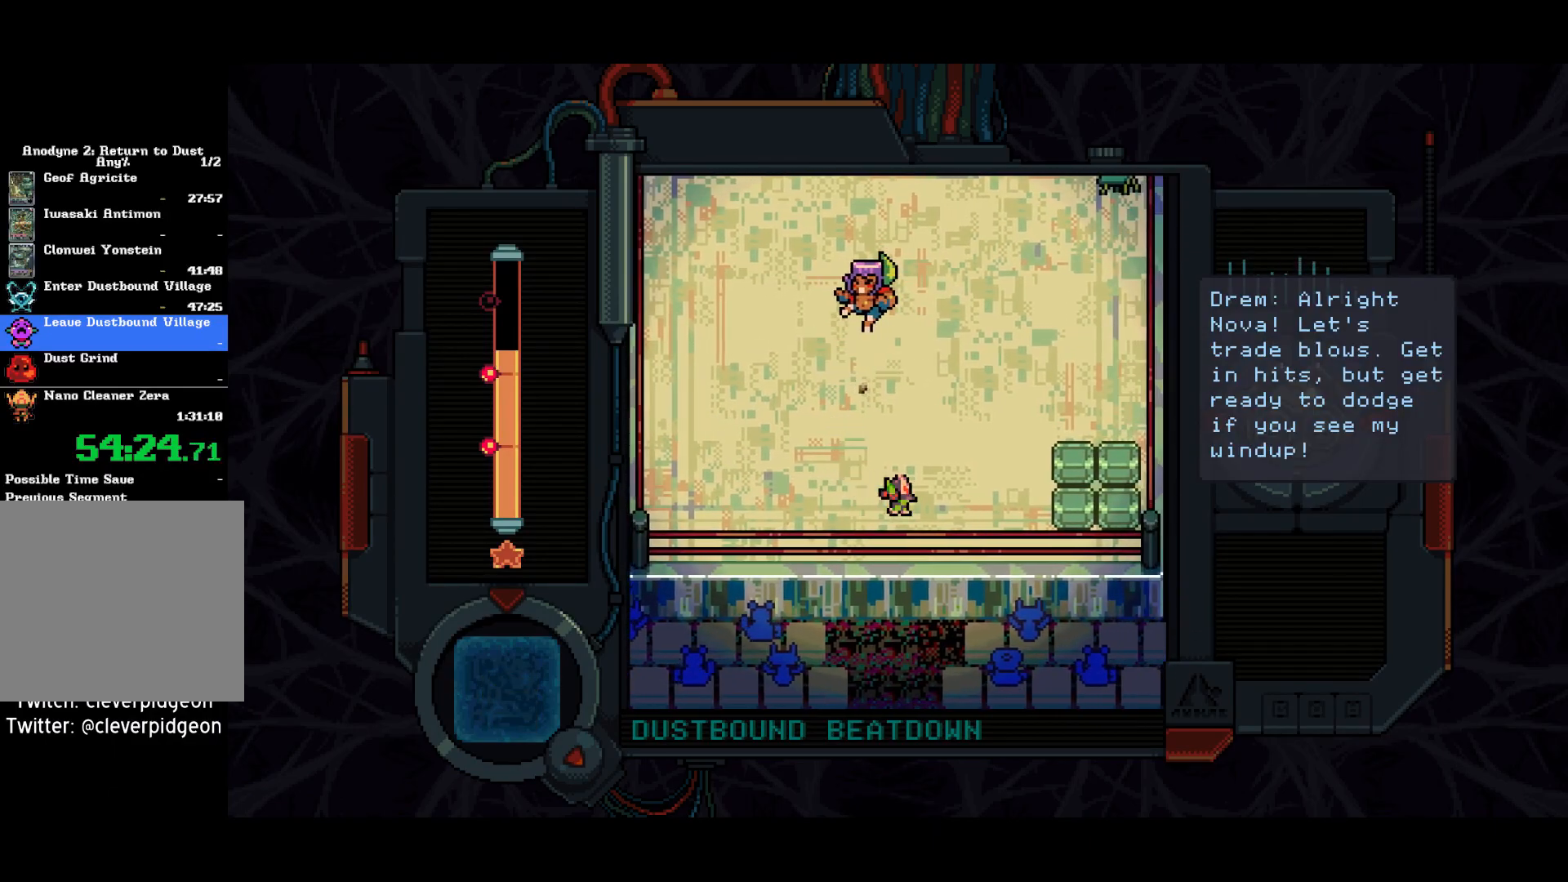
{"buttons": ["DPAD_UP", "DPAD_LEFT"], "right_stick": "center", "events": [[300, "DPAD_RIGHT", "up"], [367, "DPAD_LEFT", "down"], [433, "DPAD_UP", "down"]]}
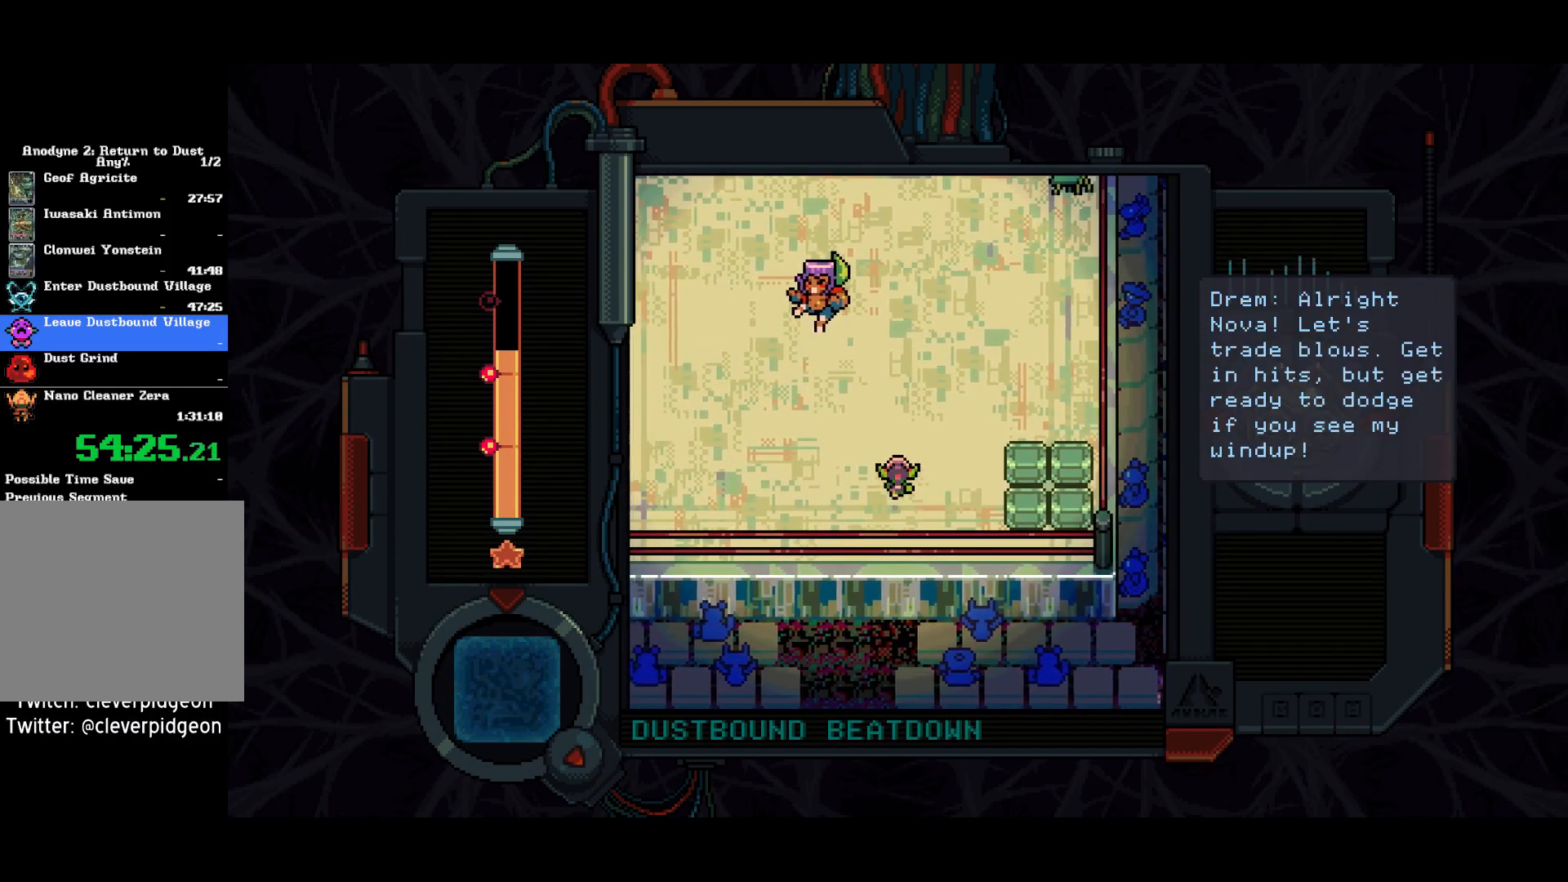
{"buttons": ["SQUARE"], "right_stick": "center", "events": [[417, "DPAD_LEFT", "up"], [467, "DPAD_UP", "up"], [500, "SQUARE", "down"]]}
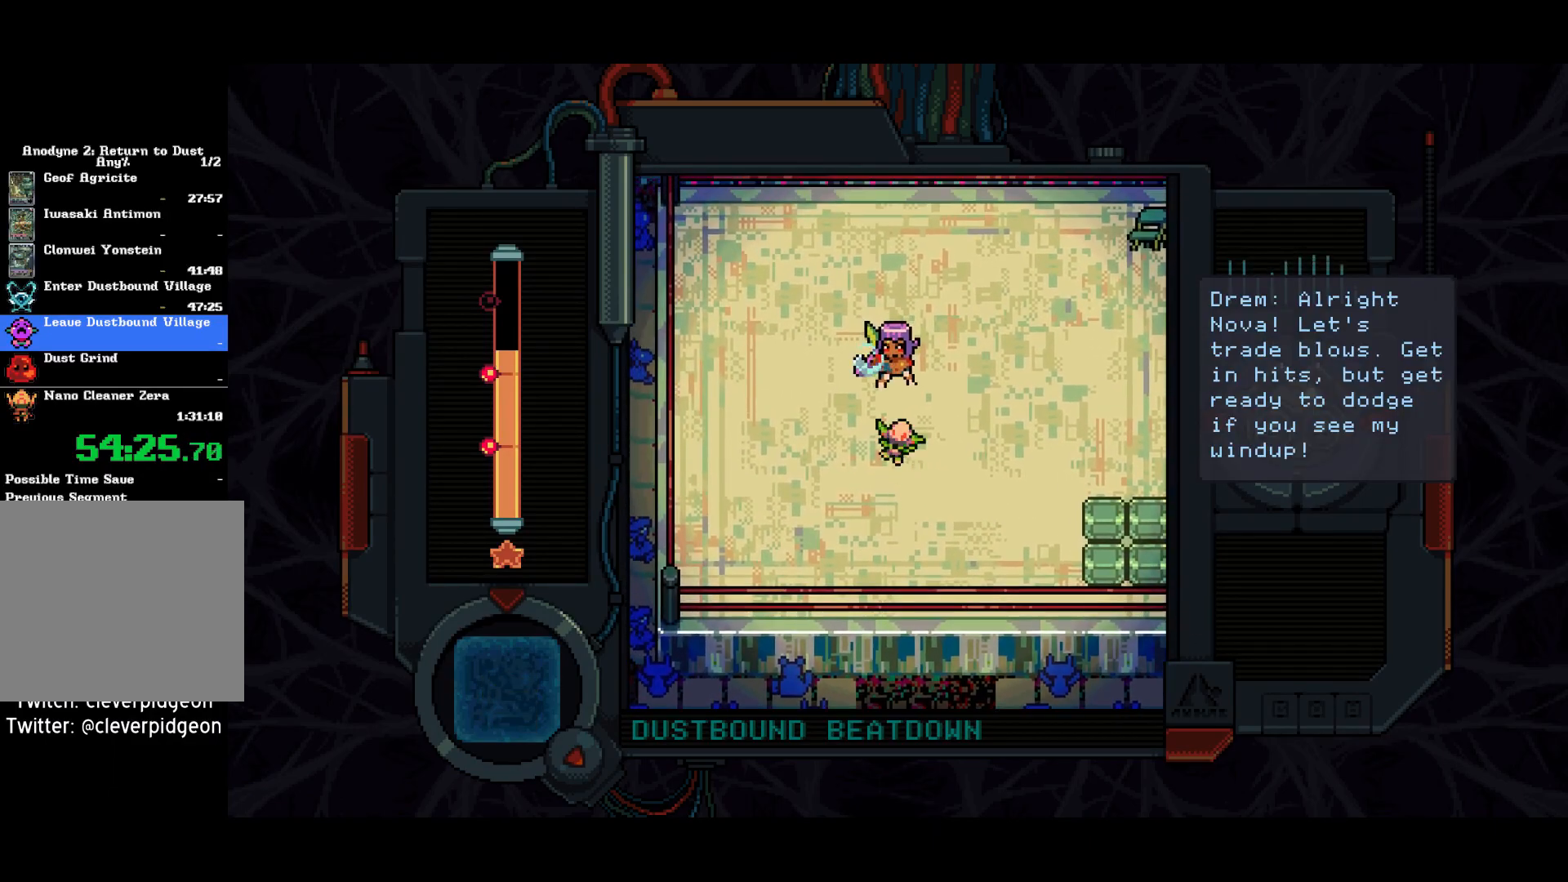
{"buttons": [], "right_stick": "center", "events": [[67, "SQUARE", "up"], [117, "SQUARE", "down"], [150, "SQUARE", "up"], [200, "SQUARE", "down"], [233, "SQUARE", "up"], [317, "SQUARE", "down"], [367, "SQUARE", "up"], [417, "SQUARE", "down"], [467, "SQUARE", "up"]]}
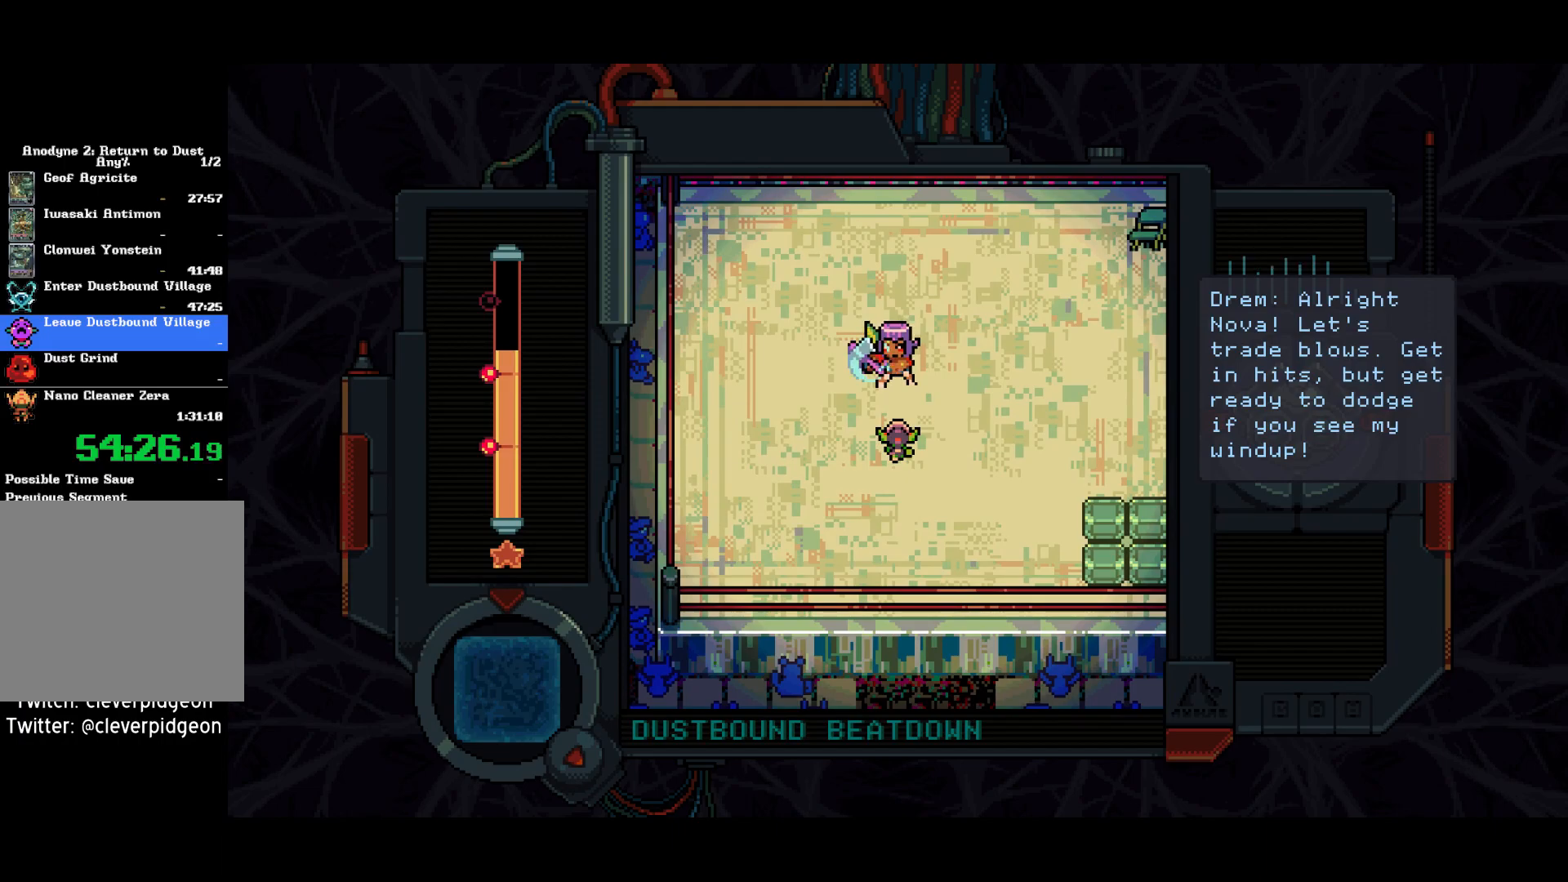
{"buttons": ["SQUARE"], "right_stick": "center", "events": [[17, "SQUARE", "down"], [67, "SQUARE", "up"], [117, "SQUARE", "down"], [167, "SQUARE", "up"], [217, "SQUARE", "down"], [267, "SQUARE", "up"], [317, "SQUARE", "down"], [367, "SQUARE", "up"], [433, "SQUARE", "down"], [467, "SQUARE", "up"], [500, "SQUARE", "down"]]}
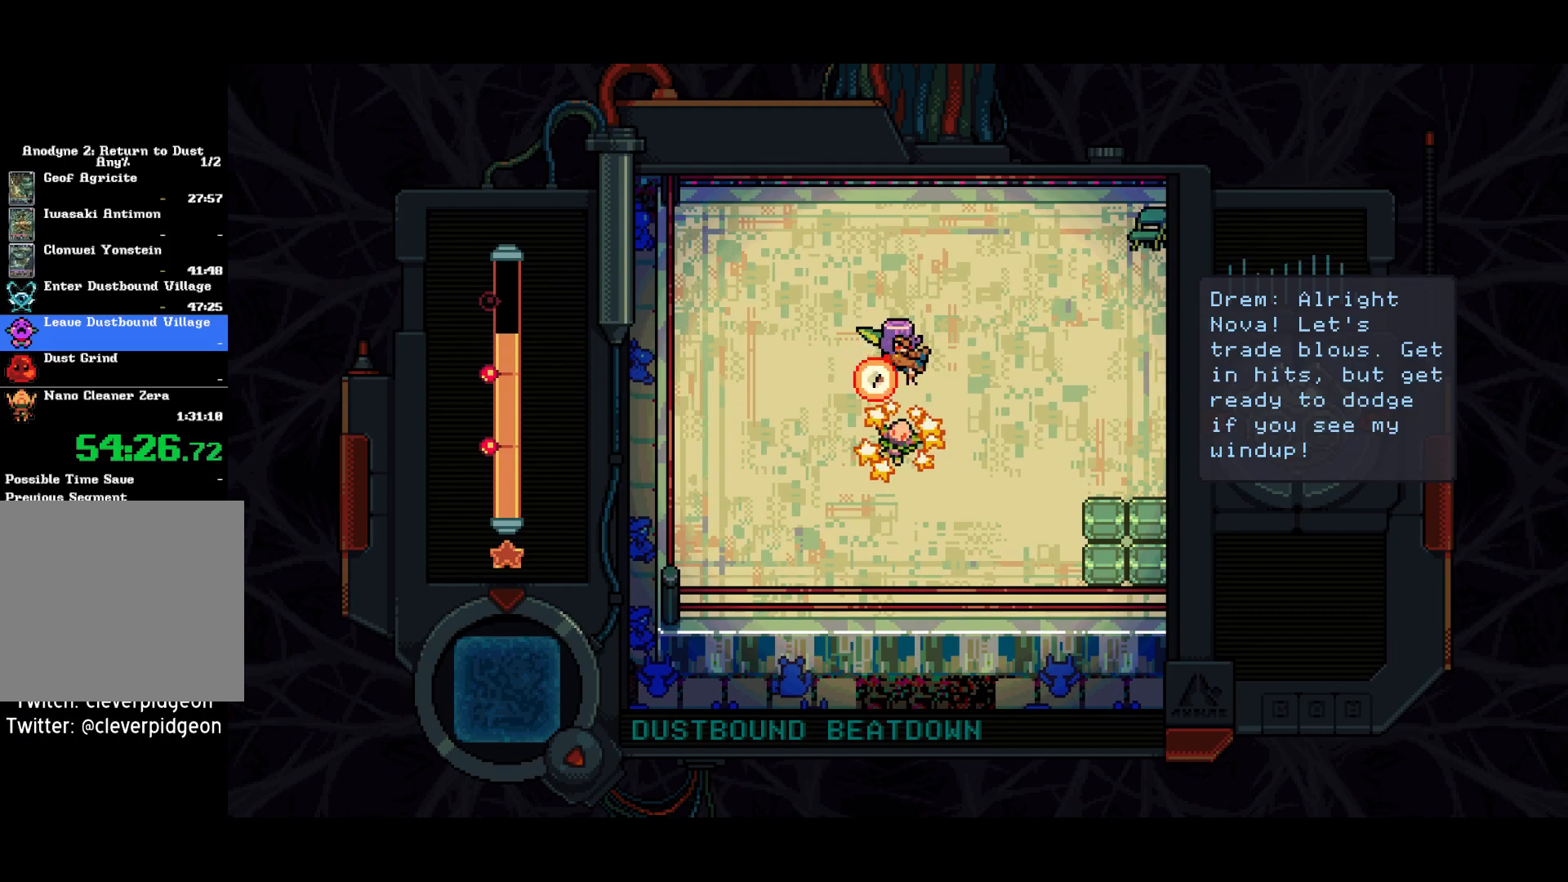
{"buttons": ["DPAD_DOWN"], "right_stick": "center", "events": [[67, "SQUARE", "up"], [133, "SQUARE", "down"], [183, "SQUARE", "up"], [317, "DPAD_DOWN", "down"]]}
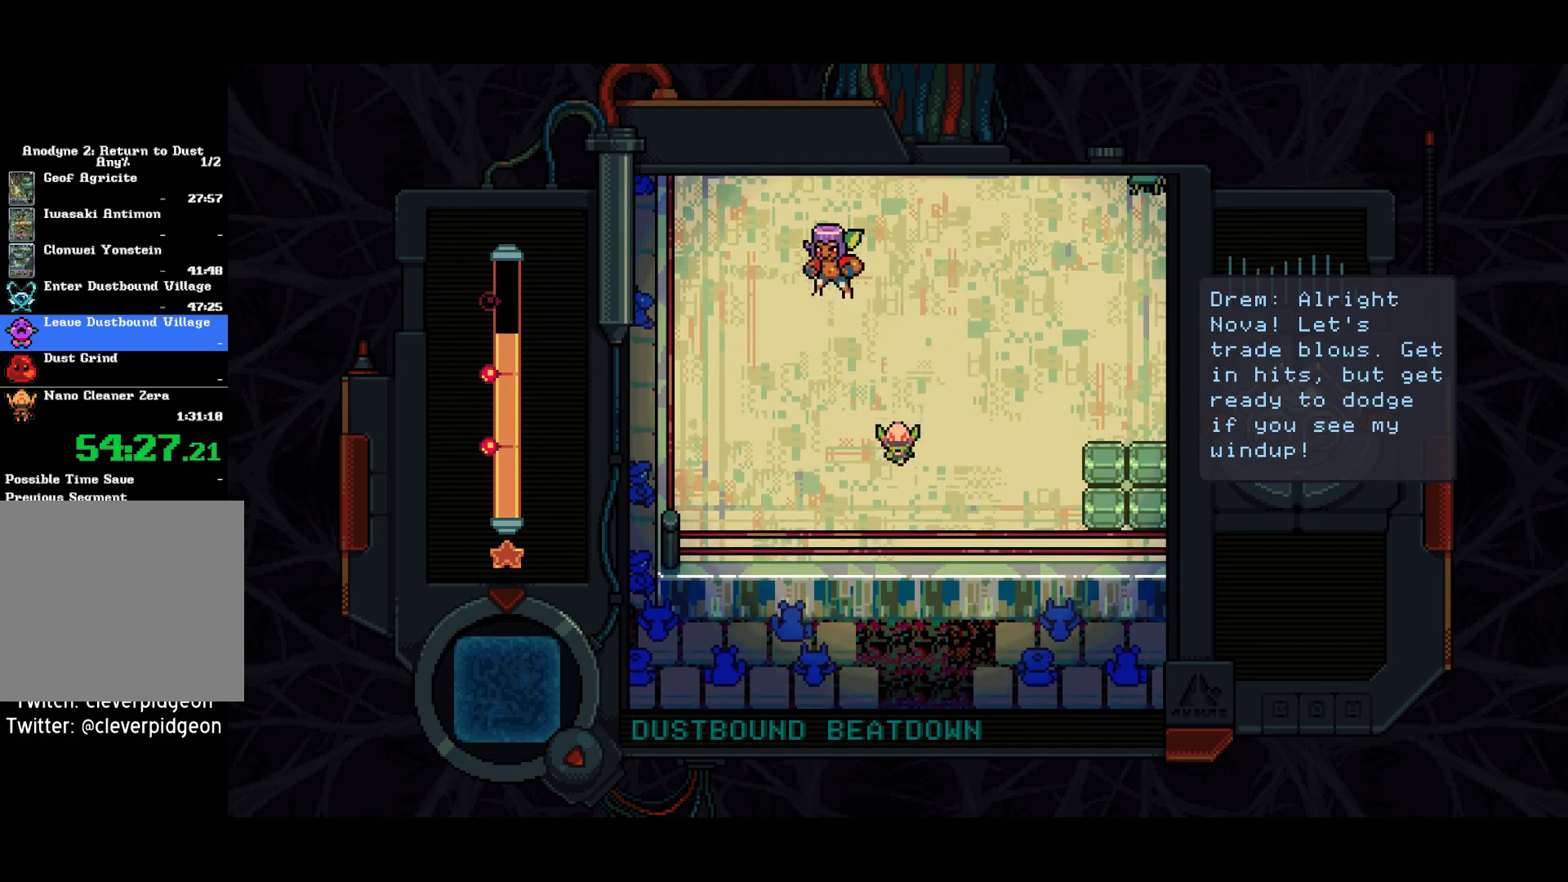
{"buttons": ["SQUARE", "DPAD_LEFT"], "right_stick": "center", "events": [[33, "DPAD_RIGHT", "down"], [67, "DPAD_DOWN", "up"], [150, "SQUARE", "down"], [350, "DPAD_RIGHT", "up"], [450, "DPAD_LEFT", "down"]]}